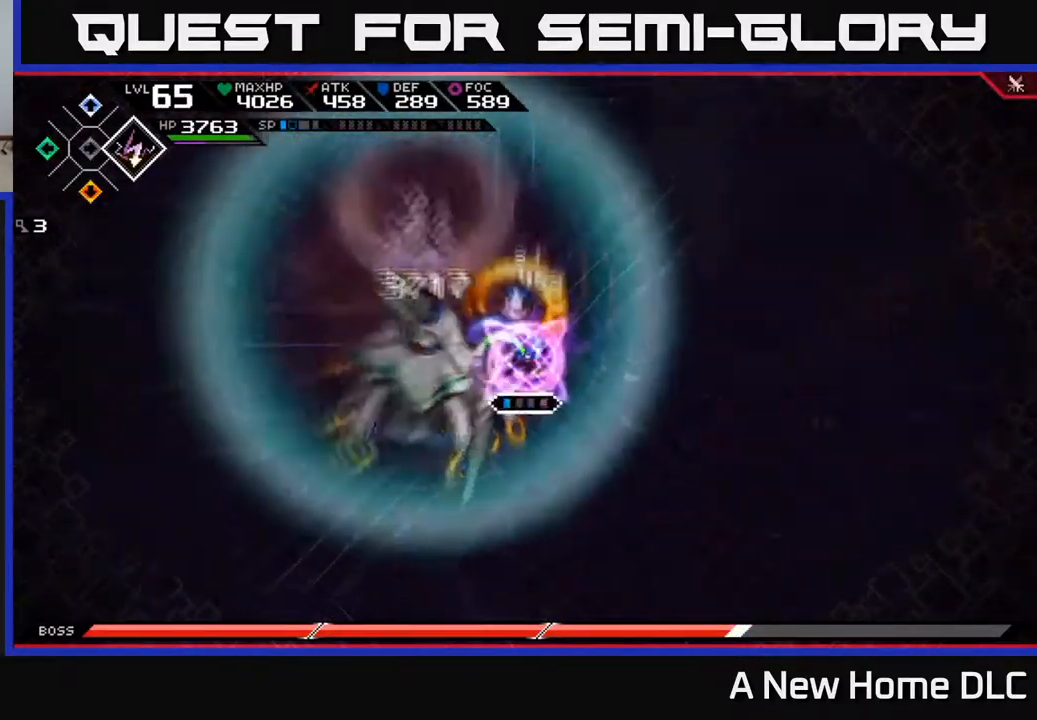
Gameplay with a controller (Xbox layout); each line is a JSON object with the inputs held at the frame after it. "events" lists button and stick changes between this image and that frame as [ms after this image, input, new state], when the widget could be followed in between.
{"buttons": [], "left_stick": "center", "right_stick": "center", "events": [[34, "R2", "up"], [34, "X", "up"], [284, "left_stick", "center"]]}
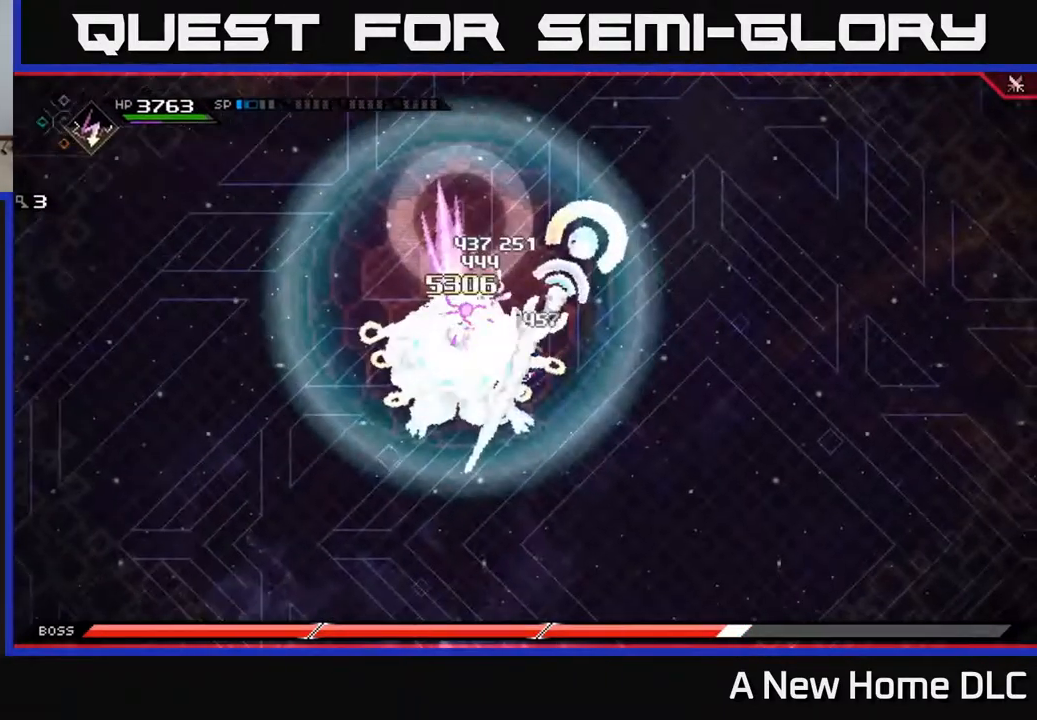
{"buttons": [], "left_stick": "center", "right_stick": "center", "events": []}
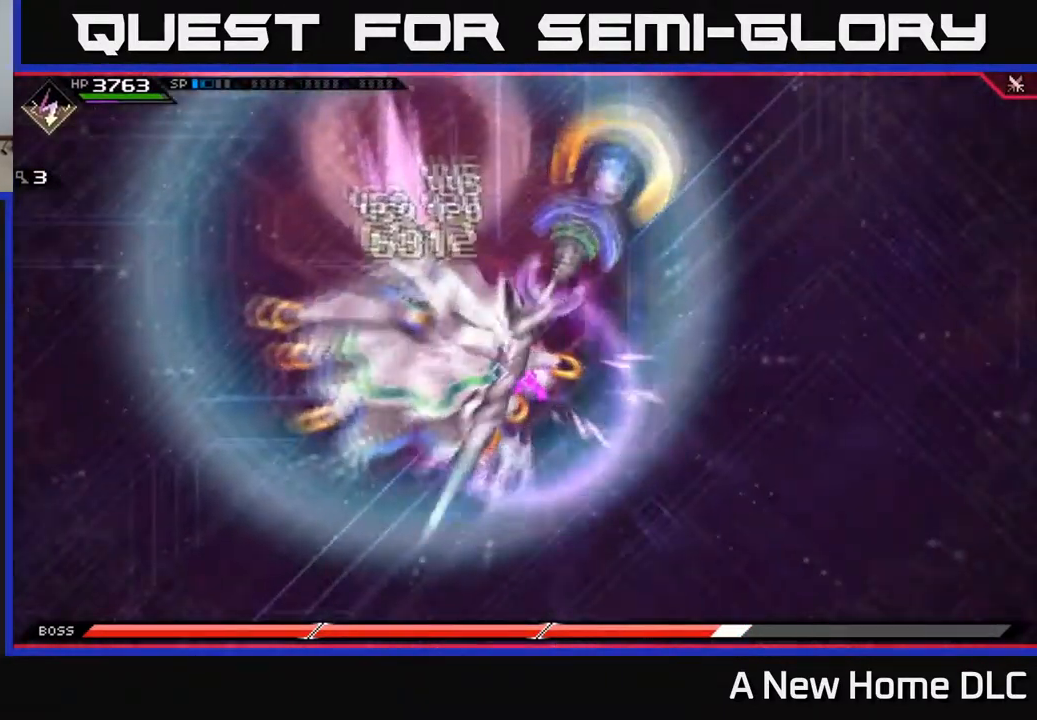
{"buttons": [], "left_stick": "center", "right_stick": "center", "events": []}
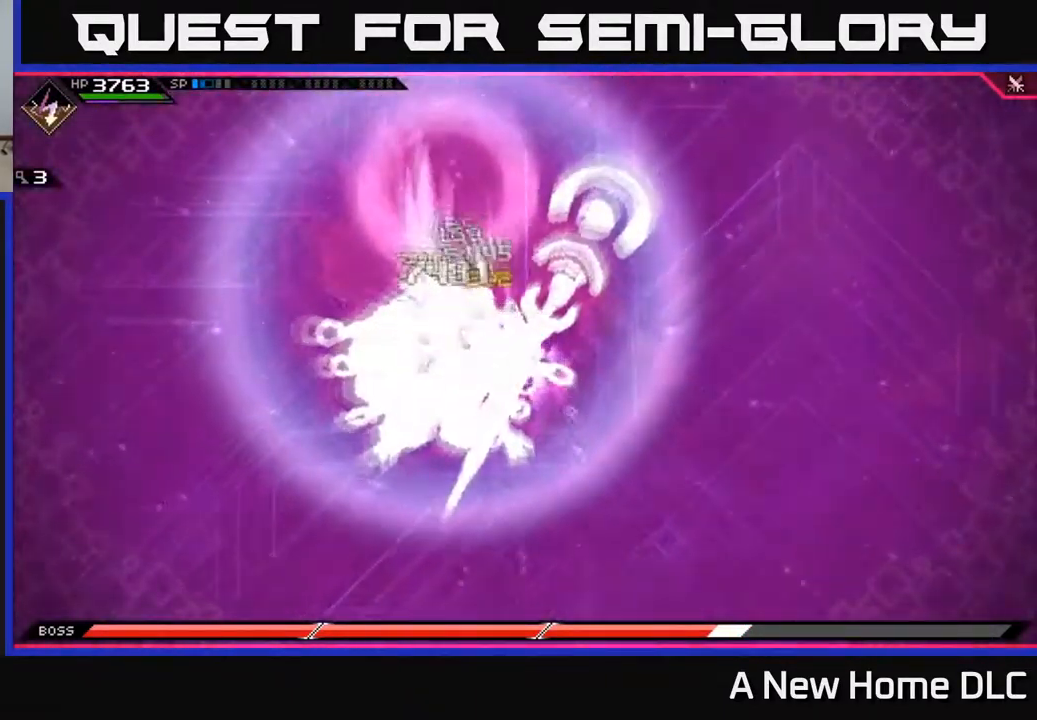
{"buttons": [], "left_stick": "center", "right_stick": "center", "events": []}
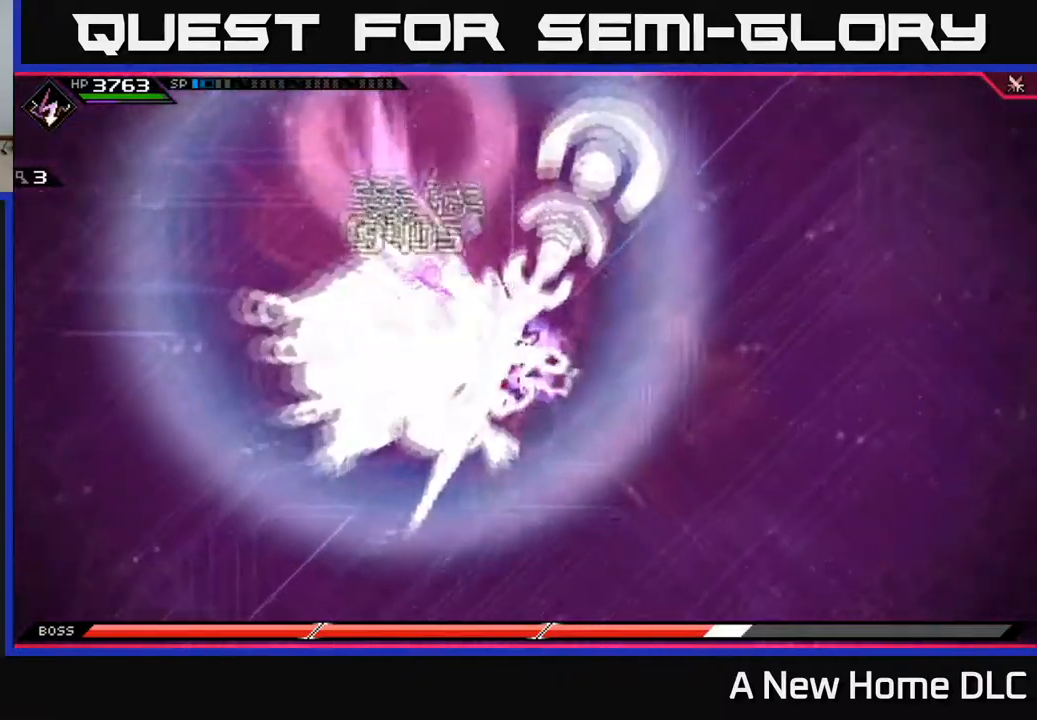
{"buttons": [], "left_stick": "center", "right_stick": "center", "events": []}
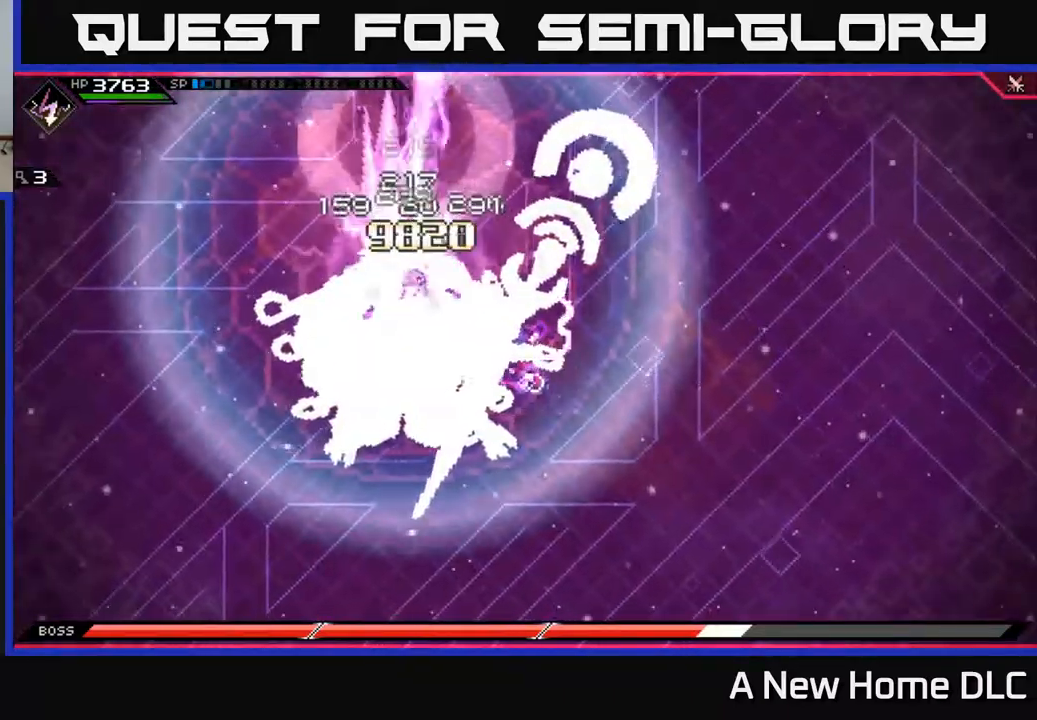
{"buttons": [], "left_stick": "center", "right_stick": "center", "events": []}
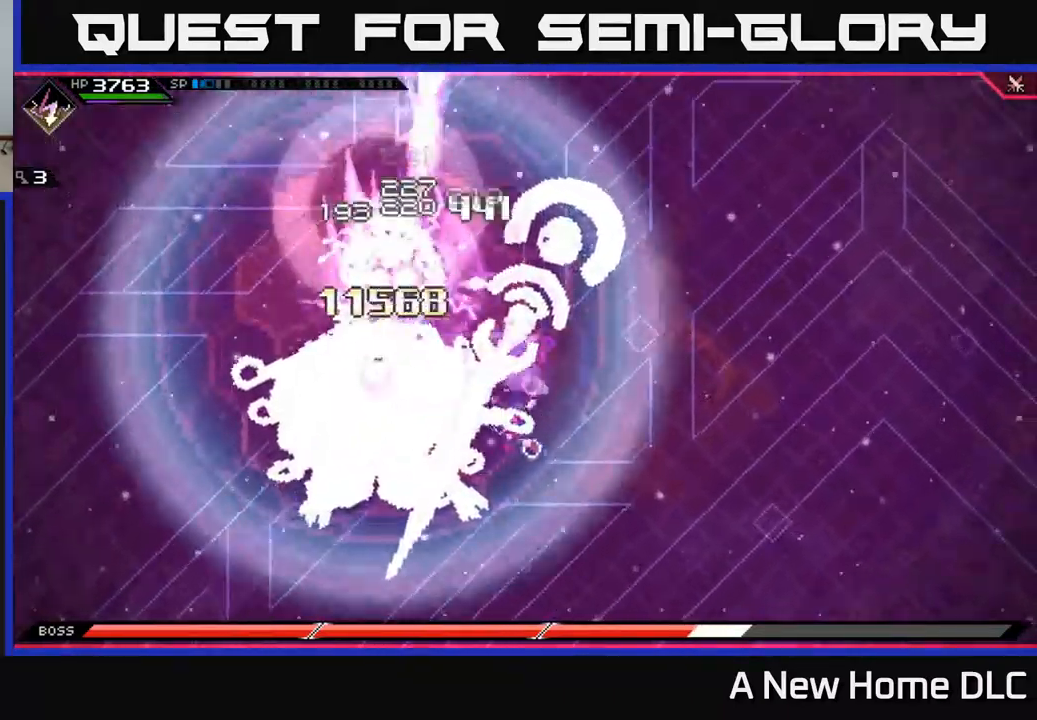
{"buttons": [], "left_stick": "left", "right_stick": "center", "events": [[134, "L1", "down"], [134, "left_stick", "up-left"], [217, "X", "down"], [234, "L1", "up"], [234, "left_stick", "left"], [300, "X", "up"], [384, "L1", "down"], [384, "X", "down"], [467, "X", "up"], [500, "L1", "up"]]}
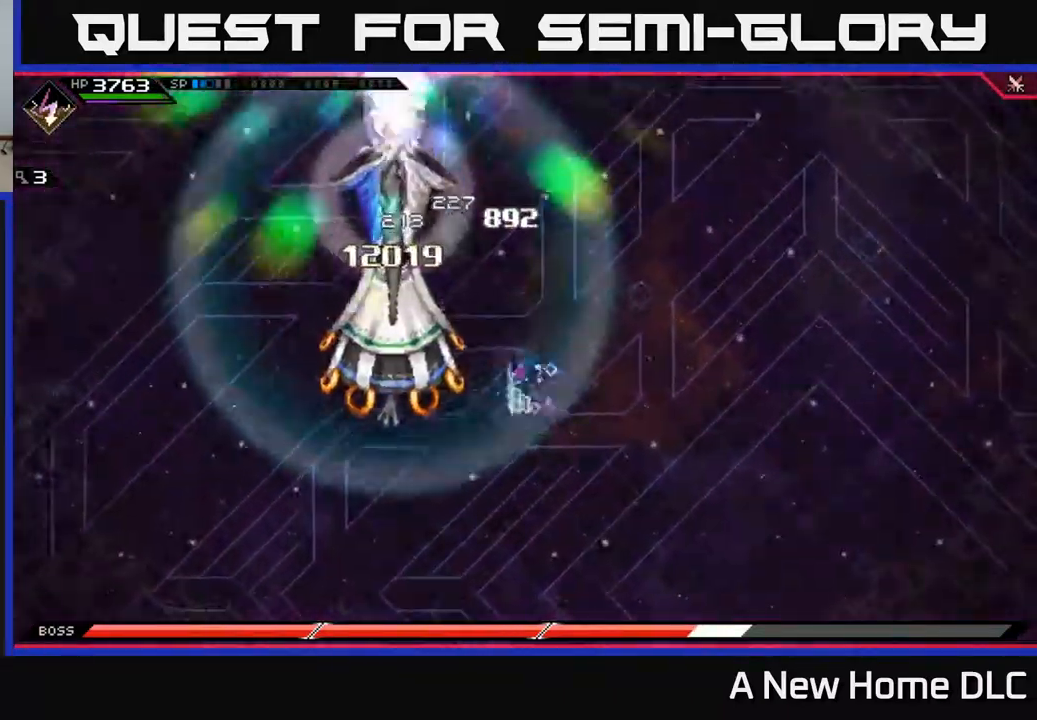
{"buttons": [], "left_stick": "down-right", "right_stick": "center", "events": [[67, "X", "down"], [67, "left_stick", "up-left"], [167, "X", "up"], [350, "left_stick", "down-right"]]}
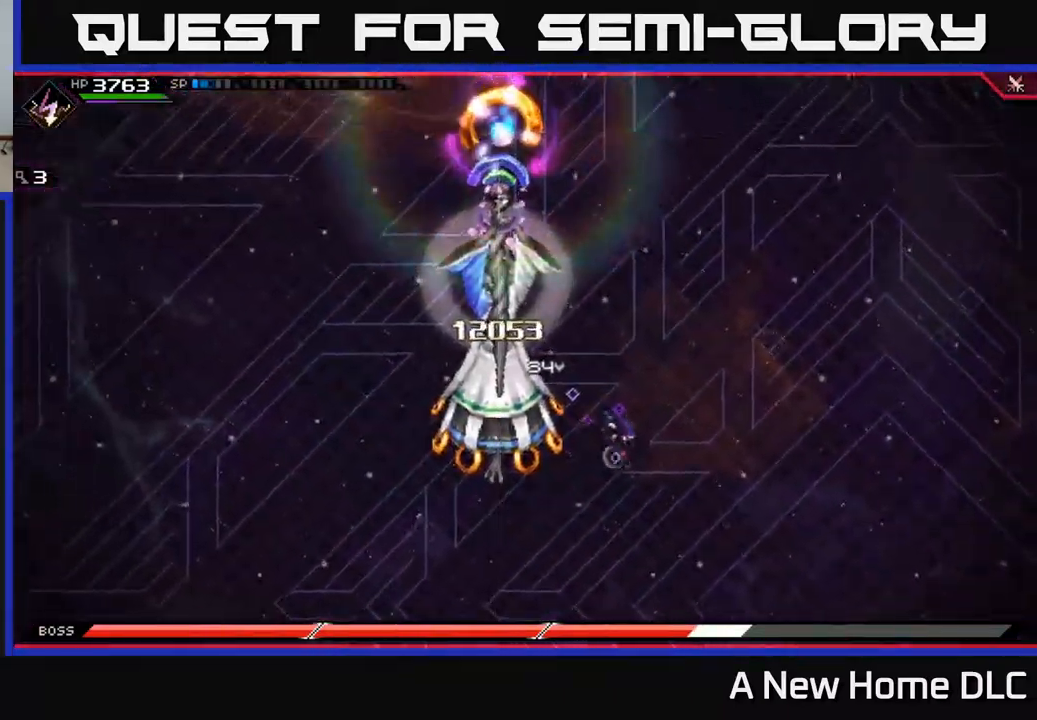
{"buttons": ["R2"], "left_stick": "right", "right_stick": "up-left", "events": [[67, "DPAD_RIGHT", "down"], [150, "DPAD_RIGHT", "up"], [317, "left_stick", "right"], [400, "right_stick", "up-left"], [417, "R2", "down"]]}
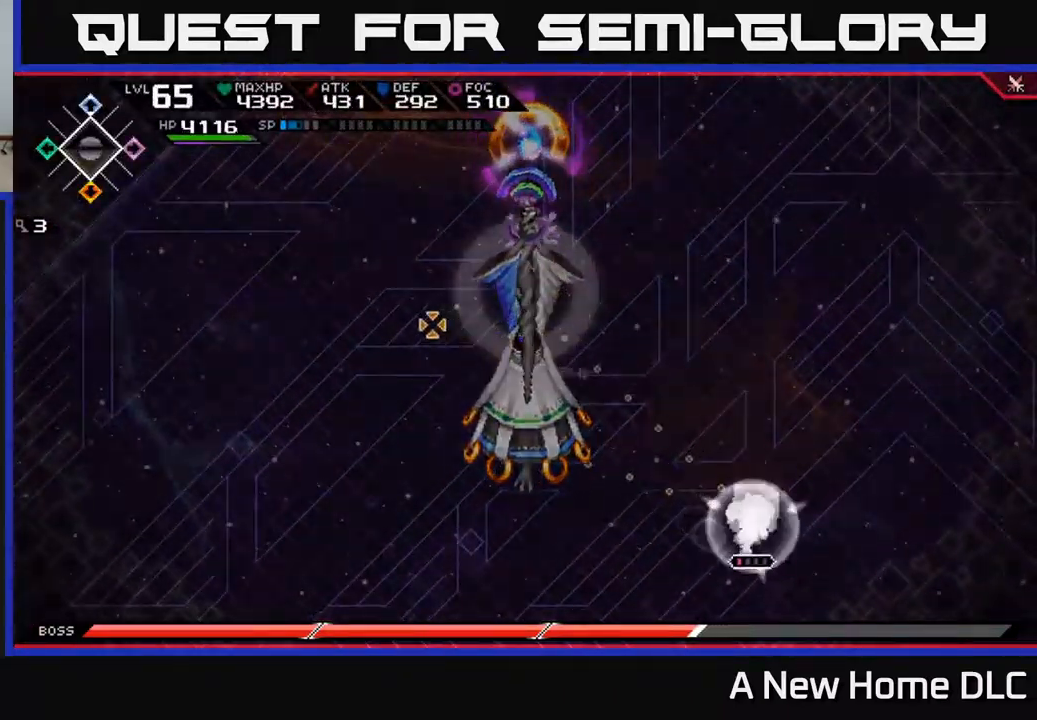
{"buttons": [], "left_stick": "right", "right_stick": "up-left", "events": [[167, "R2", "up"]]}
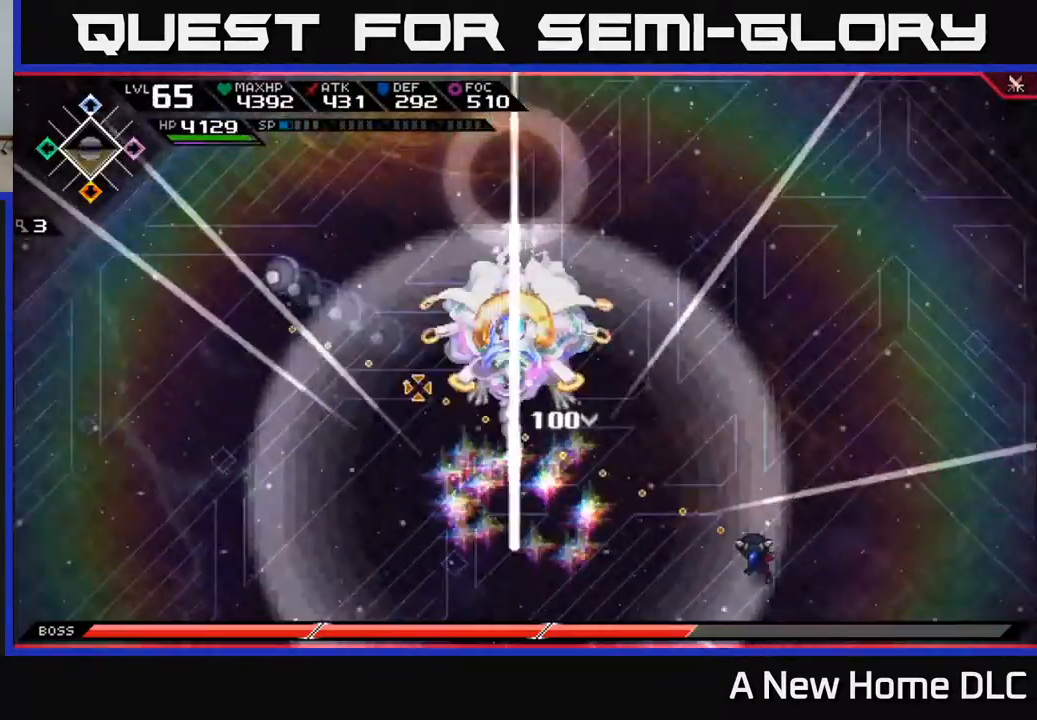
{"buttons": ["R1"], "left_stick": "center", "right_stick": "up-left", "events": [[67, "left_stick", "center"], [100, "R1", "down"]]}
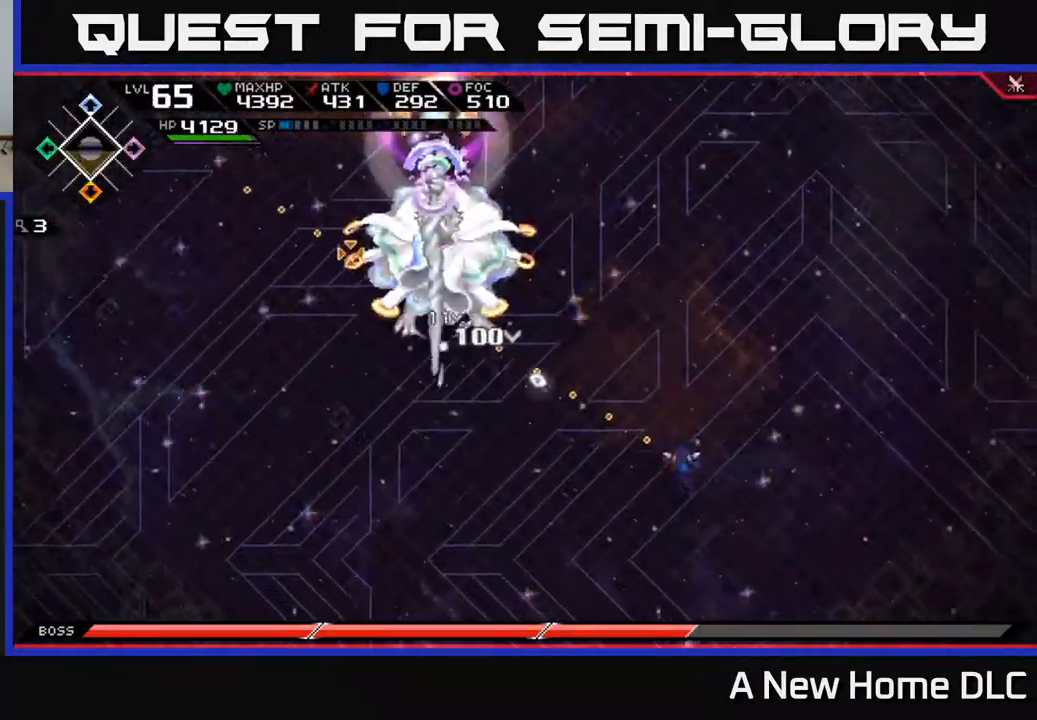
{"buttons": ["R1"], "left_stick": "center", "right_stick": "up-left", "events": []}
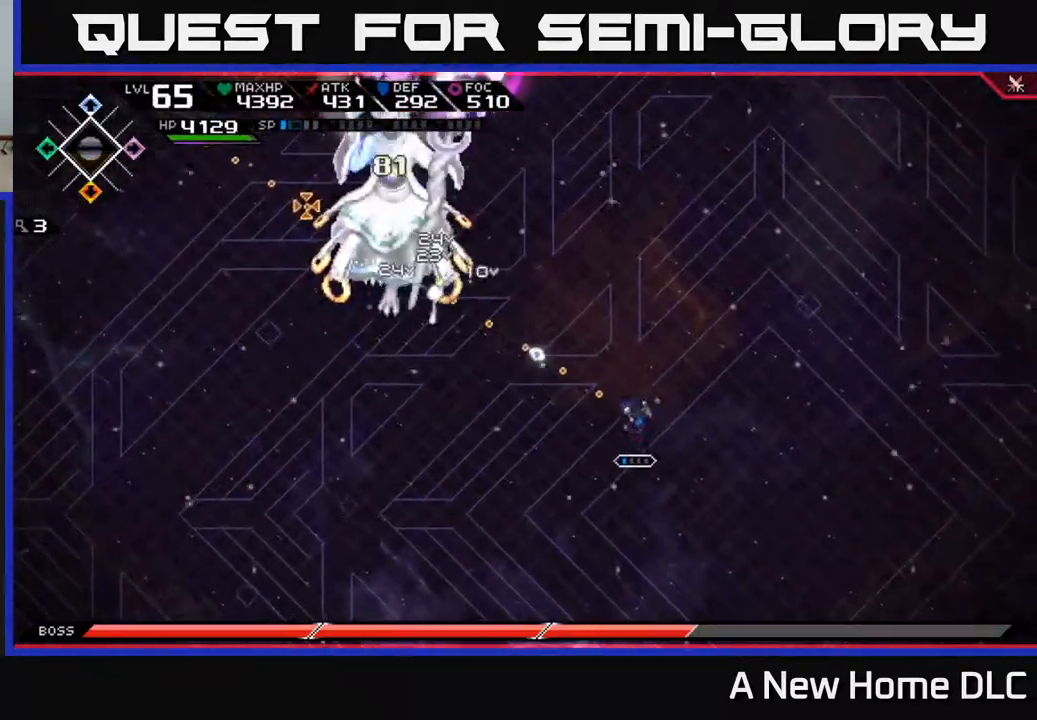
{"buttons": ["R1"], "left_stick": "center", "right_stick": "up-left", "events": []}
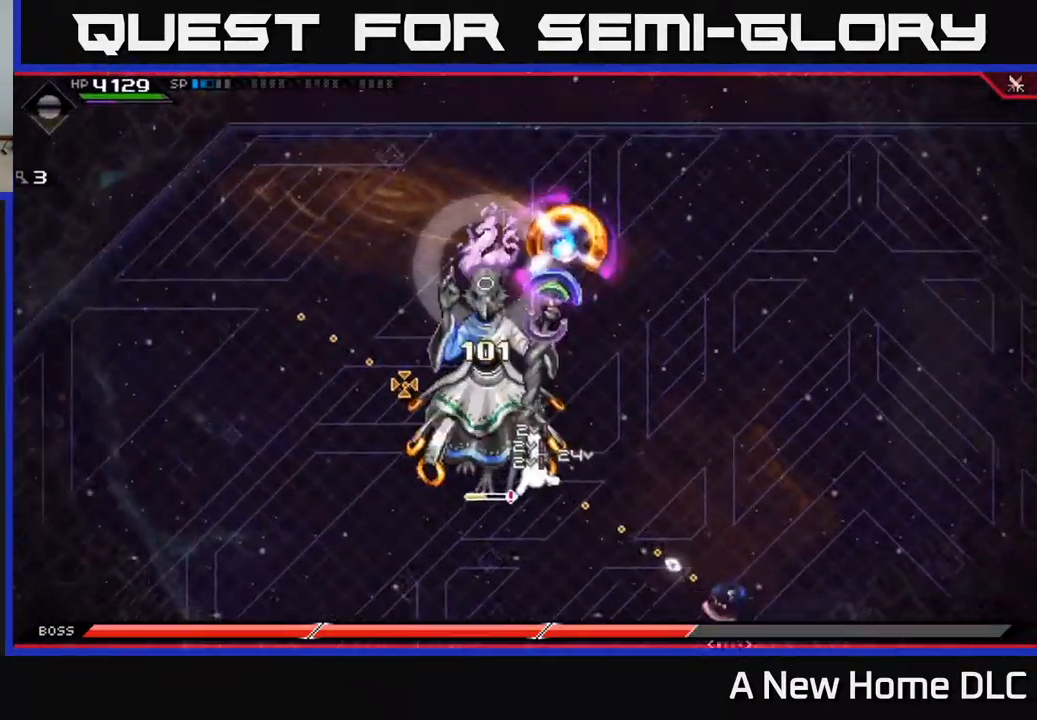
{"buttons": ["R1"], "left_stick": "center", "right_stick": "up-left", "events": []}
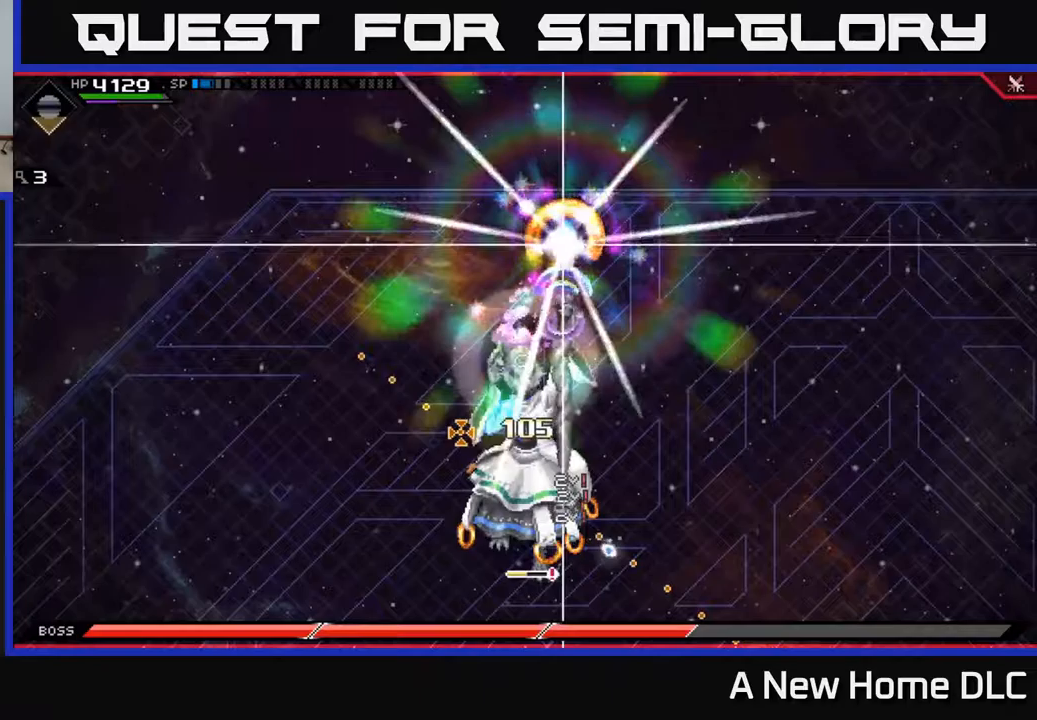
{"buttons": ["R1"], "left_stick": "center", "right_stick": "up-left", "events": []}
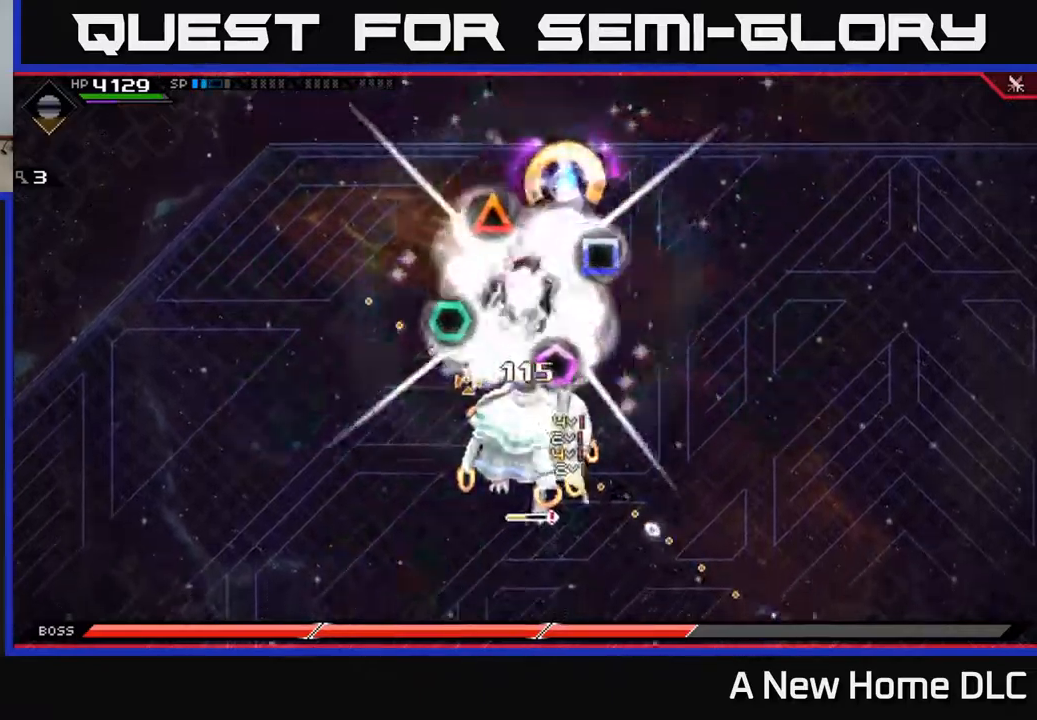
{"buttons": ["R1"], "left_stick": "center", "right_stick": "up-left", "events": []}
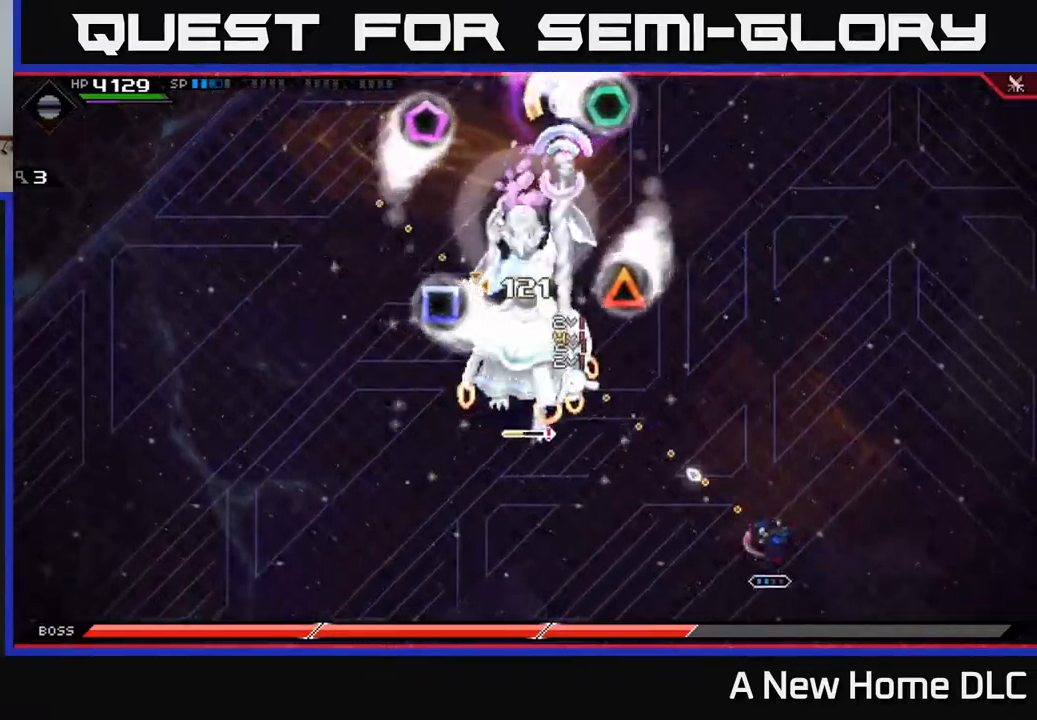
{"buttons": ["R1"], "left_stick": "center", "right_stick": "up-left", "events": []}
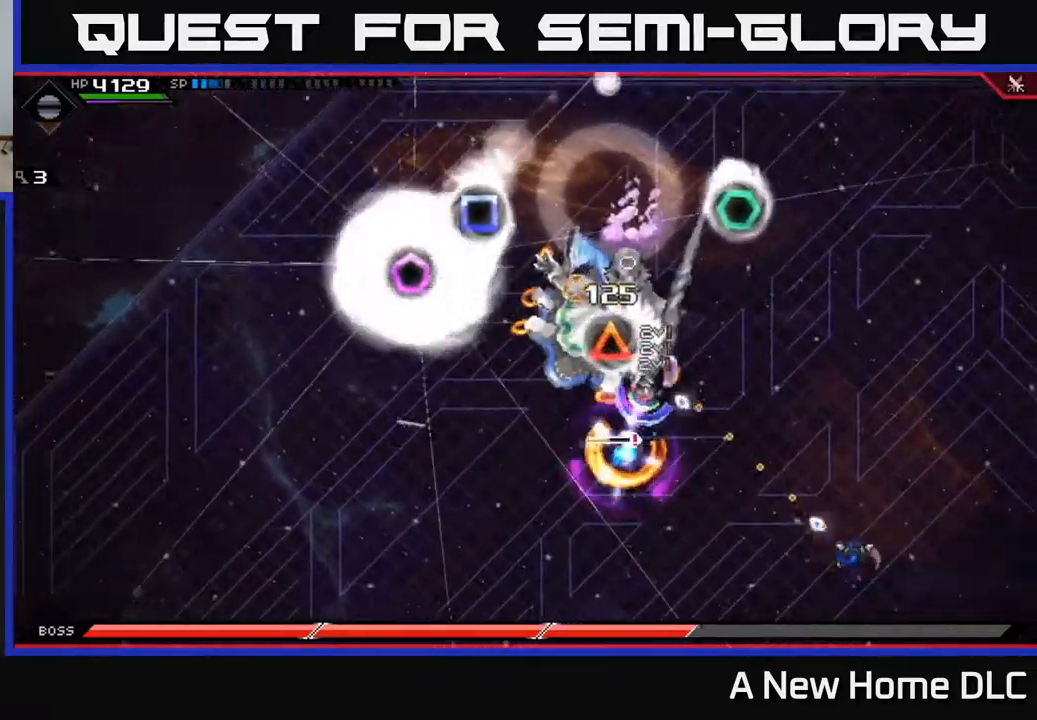
{"buttons": ["R1"], "left_stick": "center", "right_stick": "up-left", "events": []}
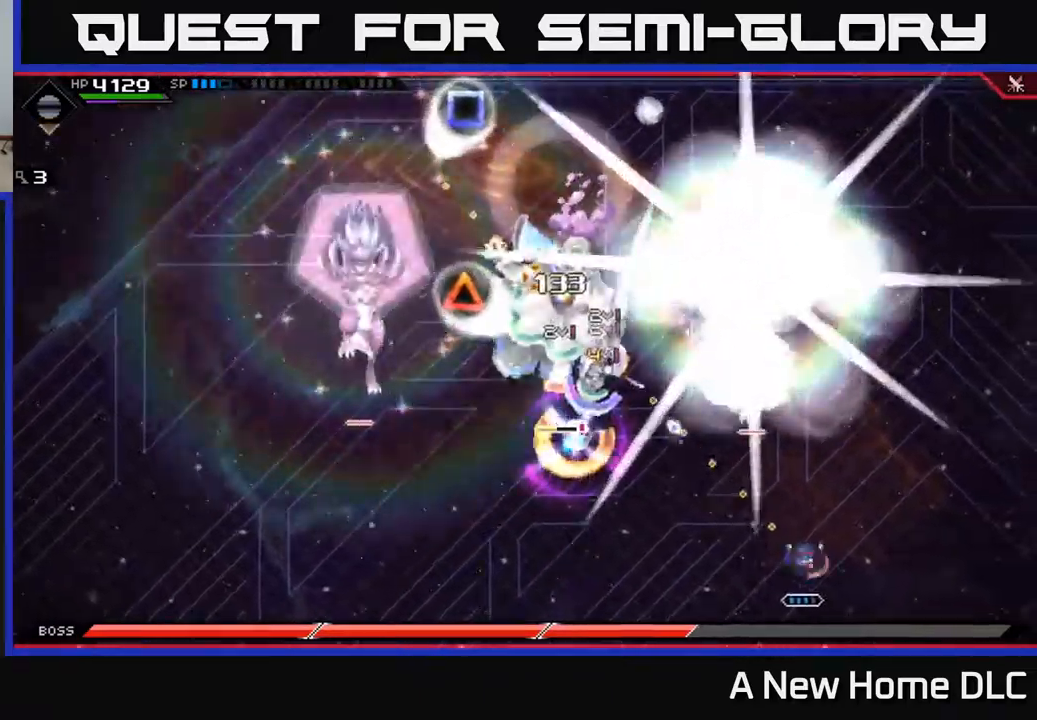
{"buttons": ["R1"], "left_stick": "center", "right_stick": "up-left", "events": []}
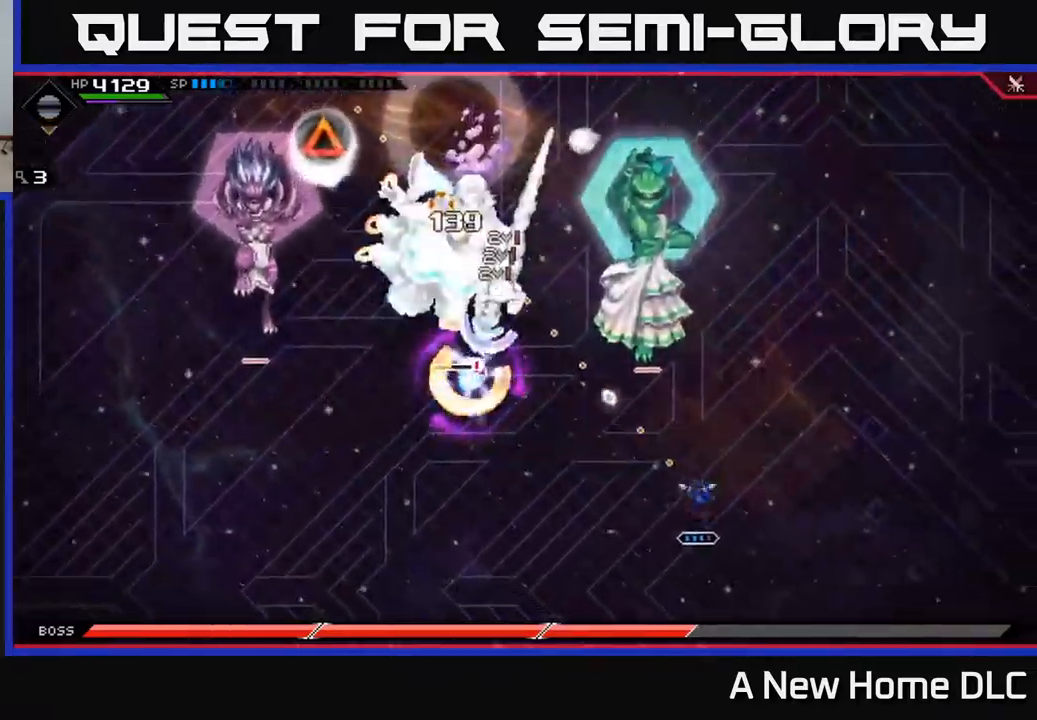
{"buttons": ["R1"], "left_stick": "down-left", "right_stick": "up-left", "events": [[300, "left_stick", "down"], [350, "left_stick", "down-left"]]}
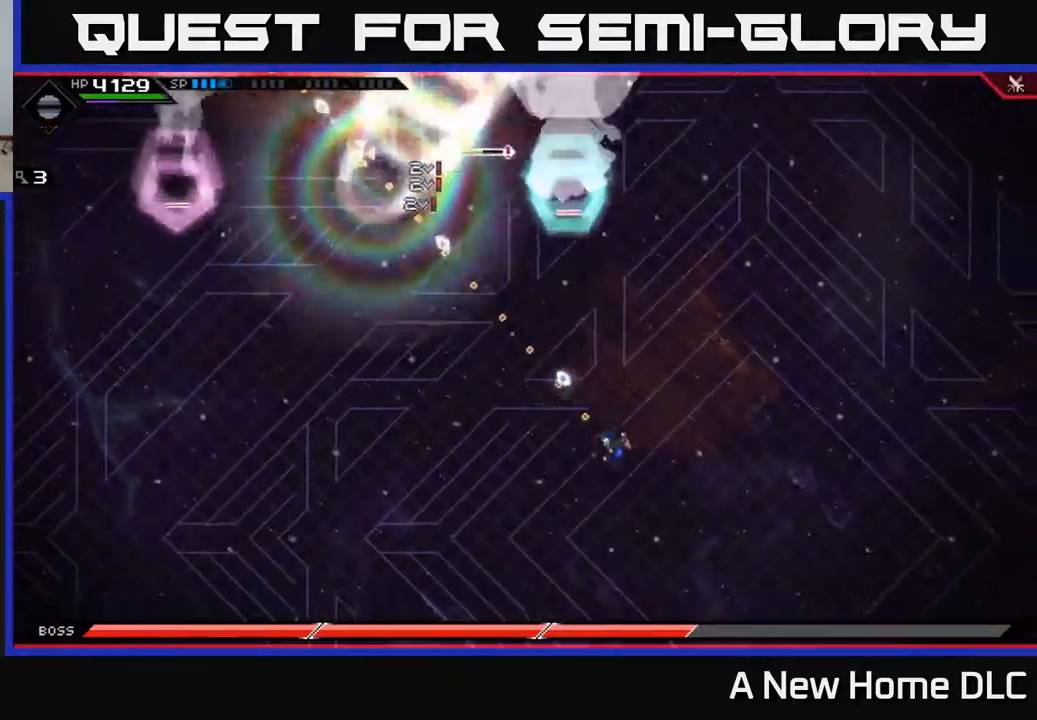
{"buttons": [], "left_stick": "left", "right_stick": "center", "events": [[183, "R1", "up"], [250, "right_stick", "up"], [433, "right_stick", "center"], [483, "left_stick", "left"]]}
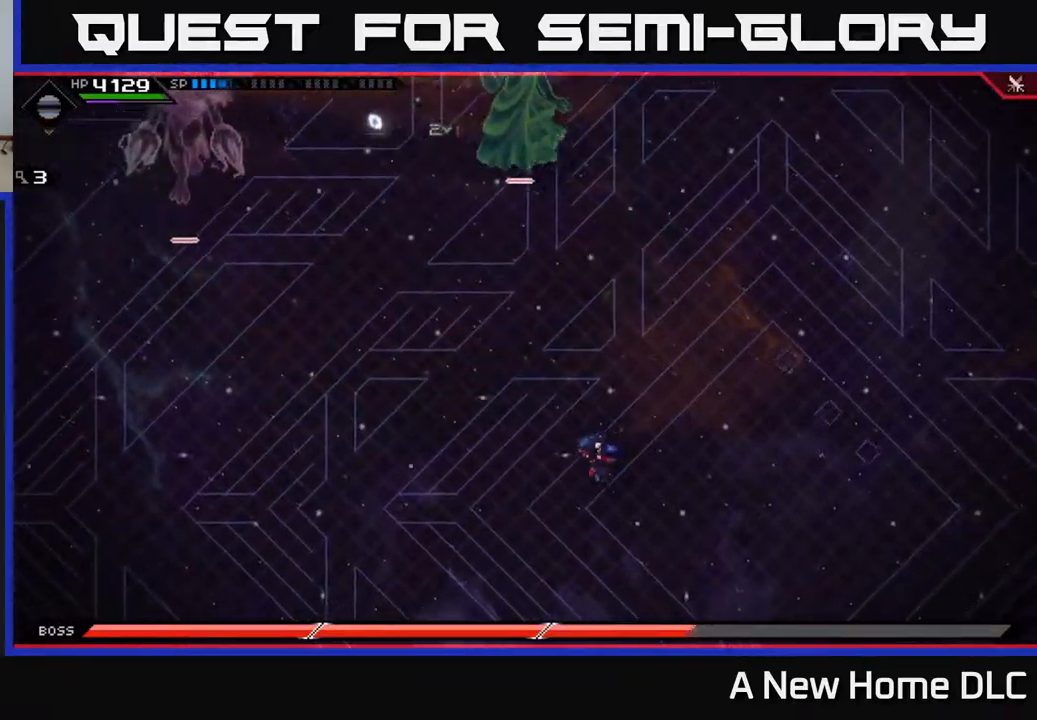
{"buttons": [], "left_stick": "left", "right_stick": "center", "events": [[133, "left_stick", "down-left"], [267, "left_stick", "left"]]}
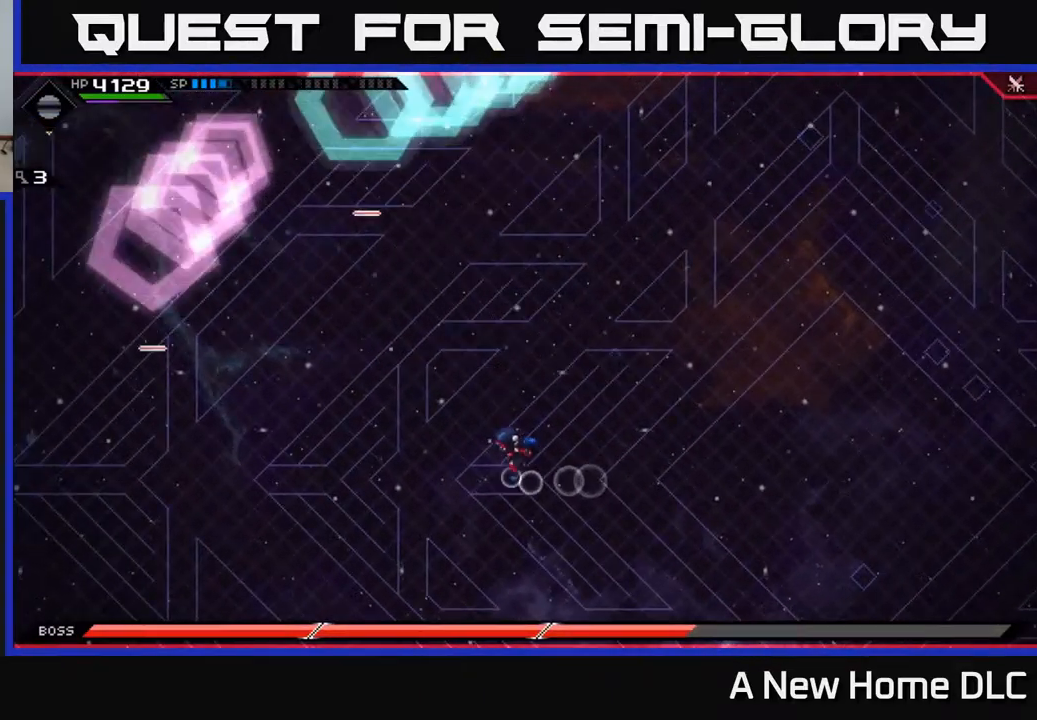
{"buttons": [], "left_stick": "down", "right_stick": "center", "events": [[350, "left_stick", "down"]]}
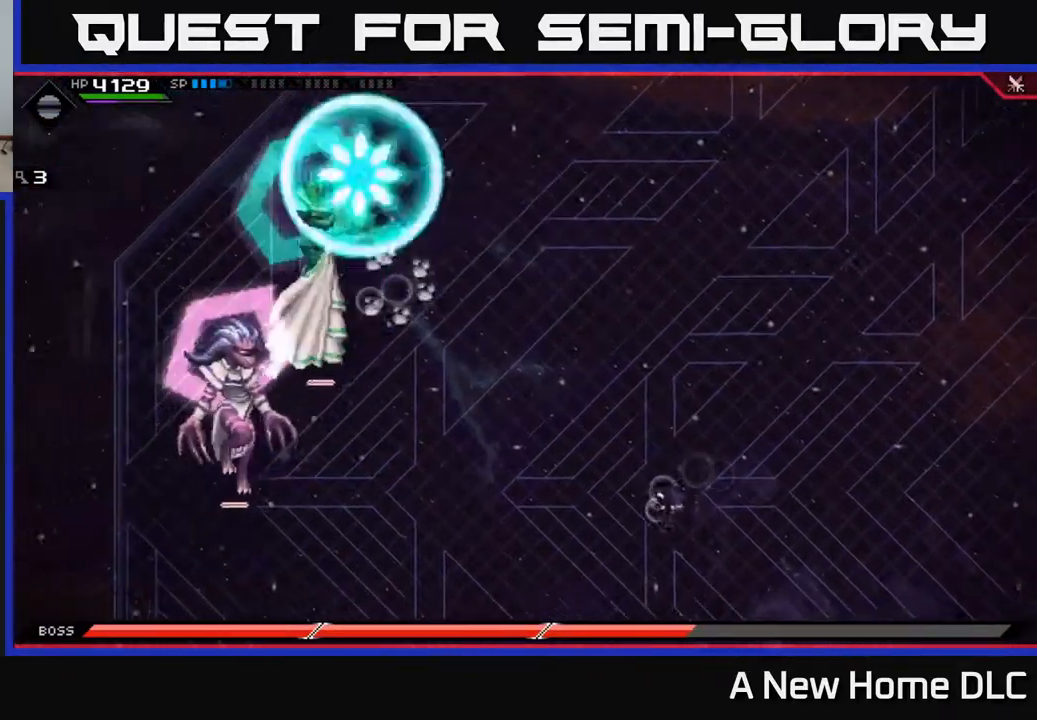
{"buttons": [], "left_stick": "up", "right_stick": "center", "events": [[50, "left_stick", "right"], [167, "left_stick", "up-right"], [350, "left_stick", "up"]]}
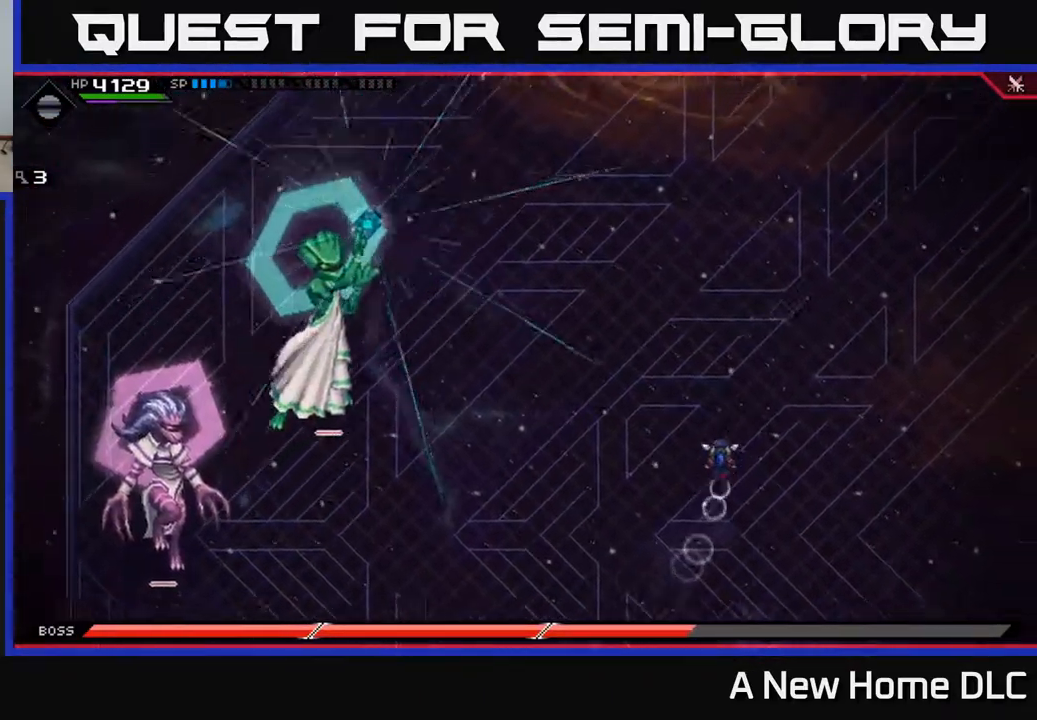
{"buttons": [], "left_stick": "down-left", "right_stick": "center", "events": [[167, "left_stick", "down-left"], [250, "L1", "down"], [350, "L1", "up"]]}
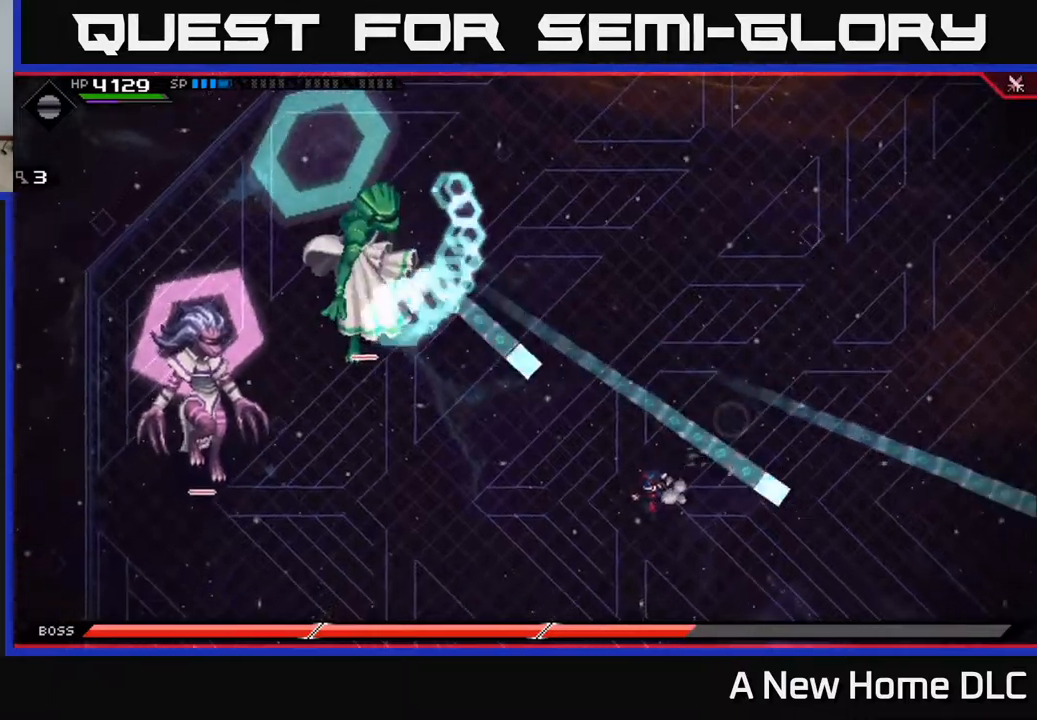
{"buttons": ["L1"], "left_stick": "down-left", "right_stick": "center", "events": [[67, "L1", "down"], [167, "L1", "up"], [267, "L1", "down"], [350, "L1", "up"], [484, "L1", "down"]]}
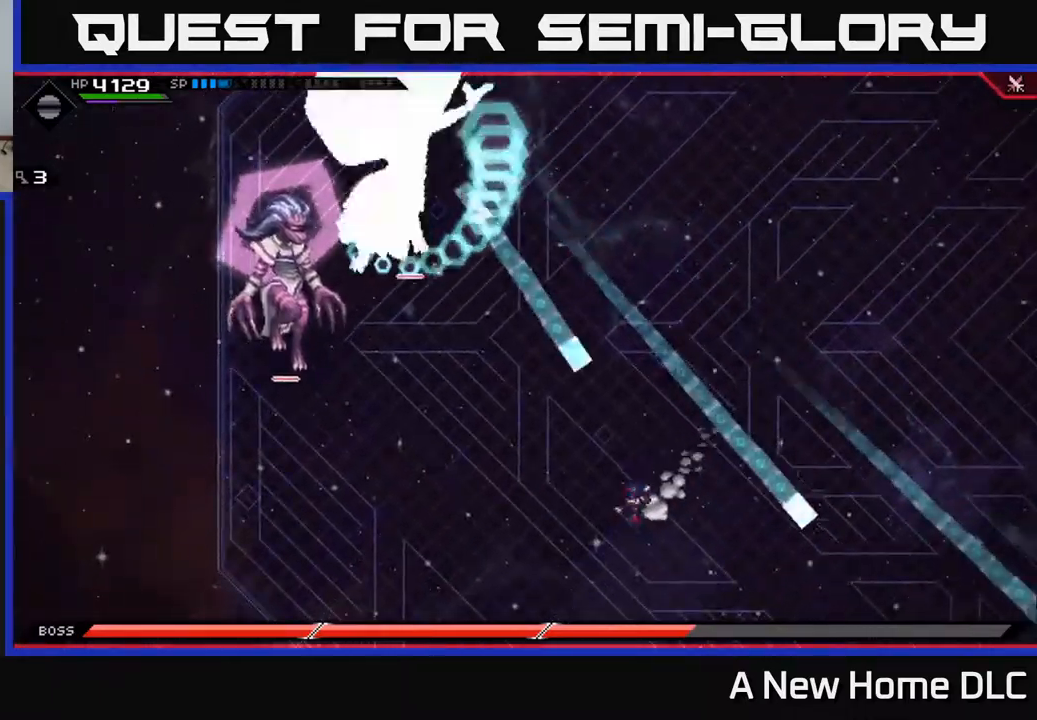
{"buttons": [], "left_stick": "up-right", "right_stick": "center", "events": [[17, "left_stick", "left"], [50, "L1", "up"], [367, "left_stick", "right"], [500, "left_stick", "up-right"]]}
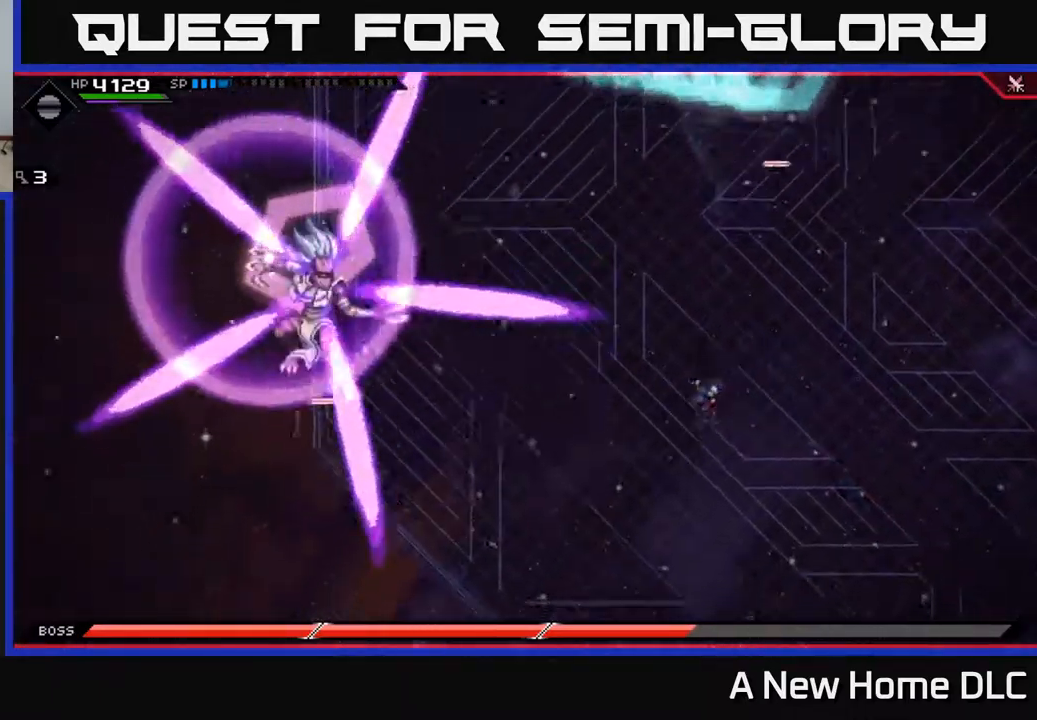
{"buttons": [], "left_stick": "up", "right_stick": "center", "events": [[434, "left_stick", "up"]]}
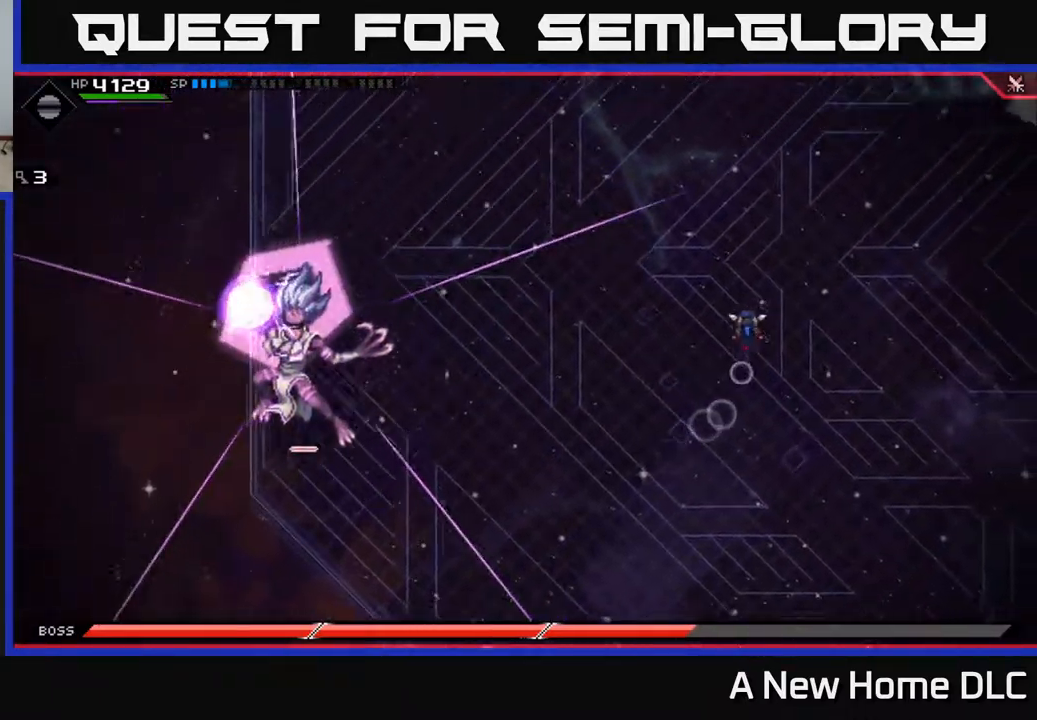
{"buttons": [], "left_stick": "up", "right_stick": "center", "events": [[50, "L1", "down"], [150, "L1", "up"], [317, "L1", "down"], [434, "L1", "up"]]}
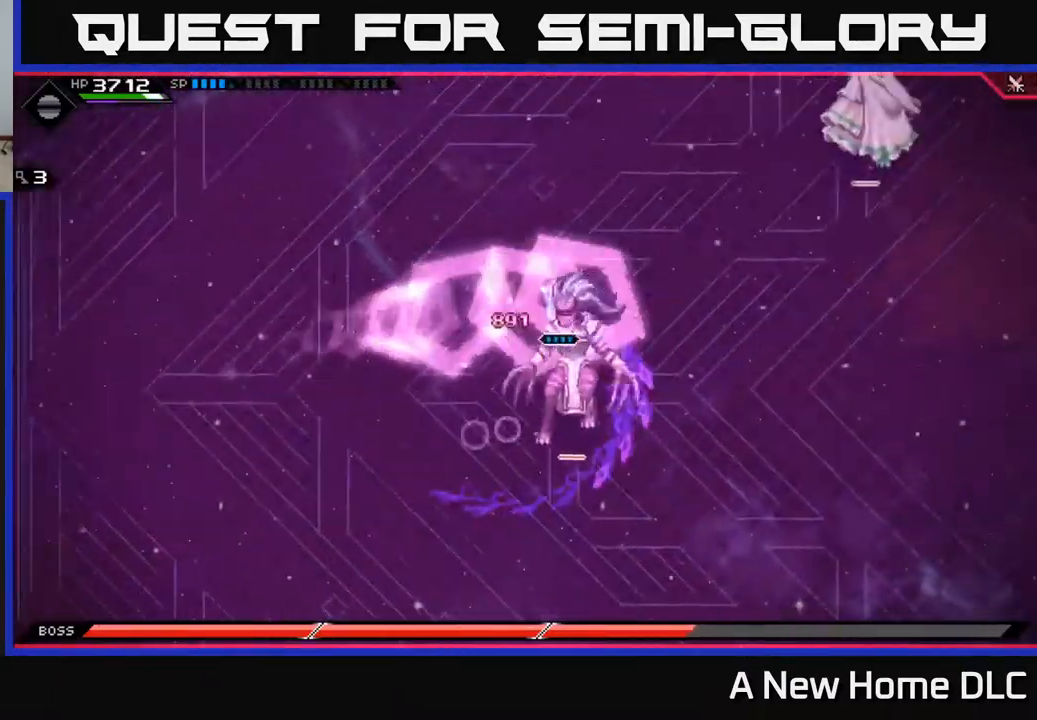
{"buttons": ["L1"], "left_stick": "down", "right_stick": "center", "events": [[350, "left_stick", "down"], [434, "L1", "down"]]}